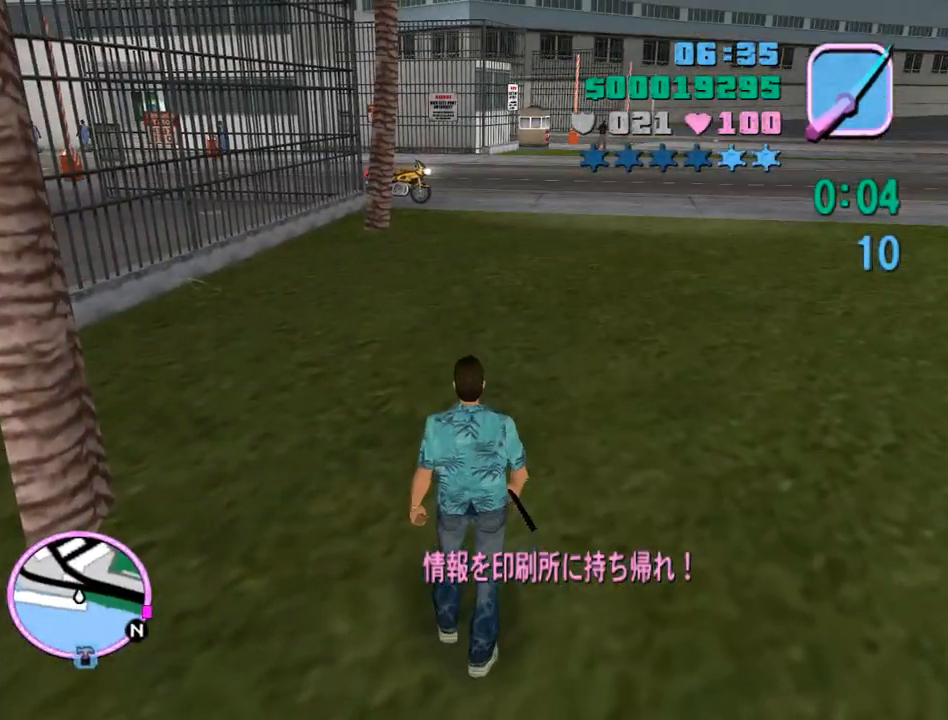
Gameplay with keyboard and mouse; each line is a JSON object with the keys and mouse buttons held at the frame after it. "events" lists presses ("down") and releases ("up") of "a", "alt", "c", "caps_lock", "ctrl", "d", "e", "escape", "f", "f1", "f2", "f3", "num6", "num9", "q", "return", "s", "shift", "space", "tab", "v", "w", "mouse_left", "mouse_wheel" and "mouse_right" between this image and that frame as [ms after this image, input, new state], when the widget could be followed in between. "mouse_left", "mouse_wheel", "mouse_right" = the "left", "wheel", "right" buttons of the "mouse" list. No other keys are recorded. "wheel" means that the mouse wheel is clicked or scrolled. Mouse movement is not recorded.
{"keys": ["space", "w"], "mouse": [], "events": []}
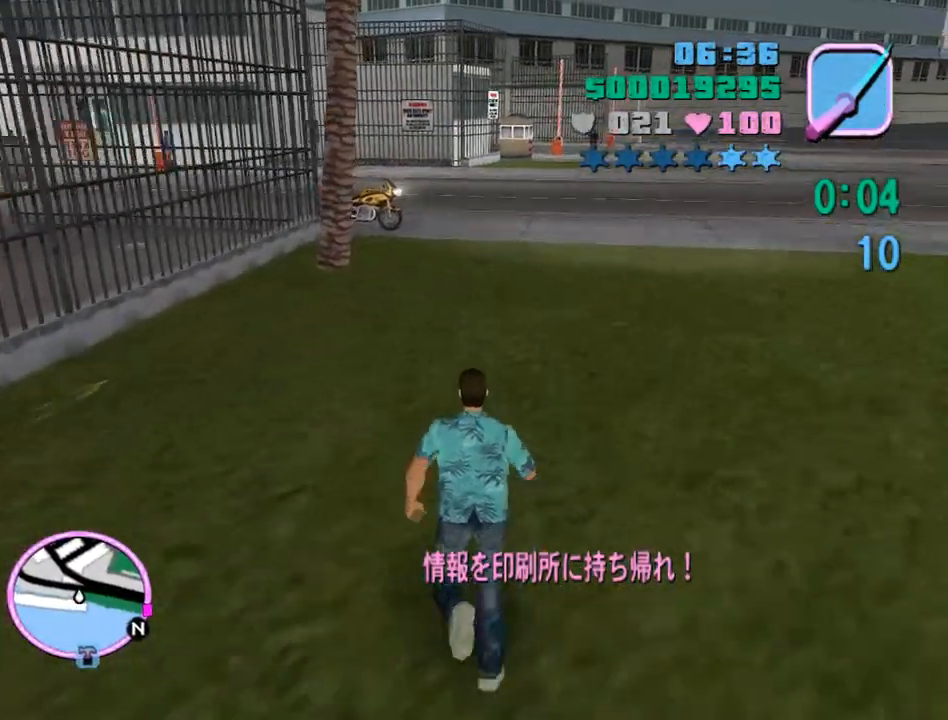
{"keys": ["space", "w"], "mouse": [], "events": []}
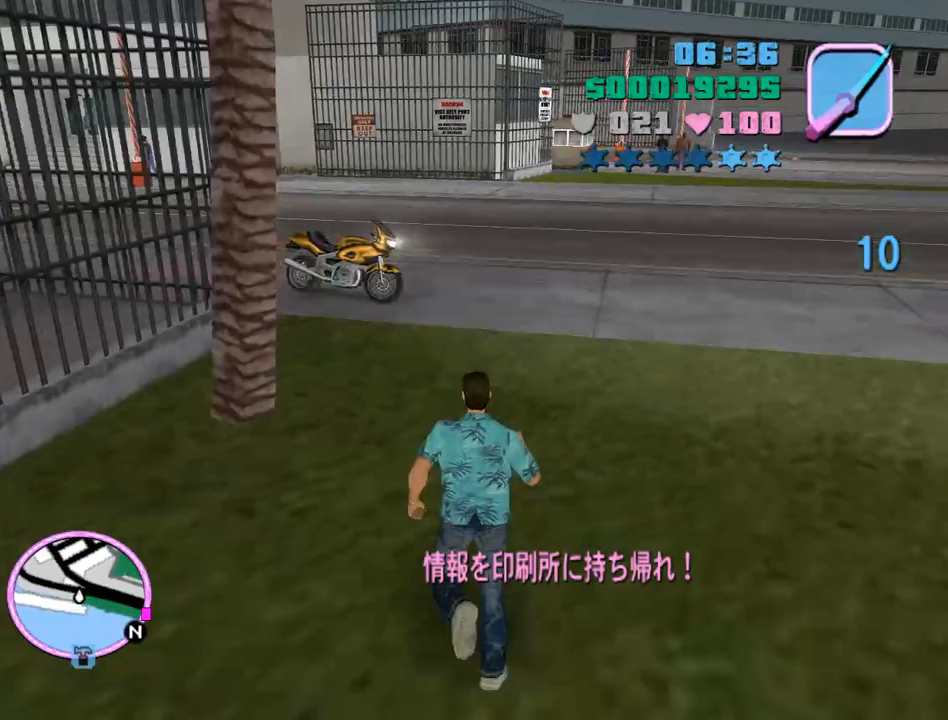
{"keys": ["space", "w"], "mouse": [], "events": [[333, "f", "down"], [333, "return", "down"], [433, "f", "up"], [433, "return", "up"]]}
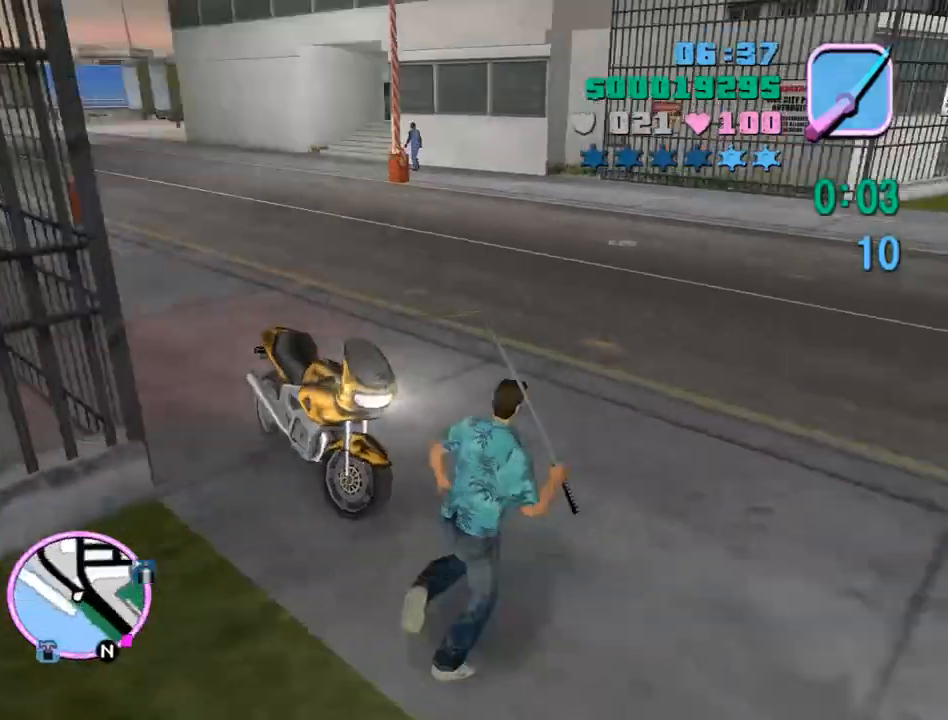
{"keys": ["a", "w"], "mouse": [], "events": [[367, "a", "down"], [367, "space", "up"]]}
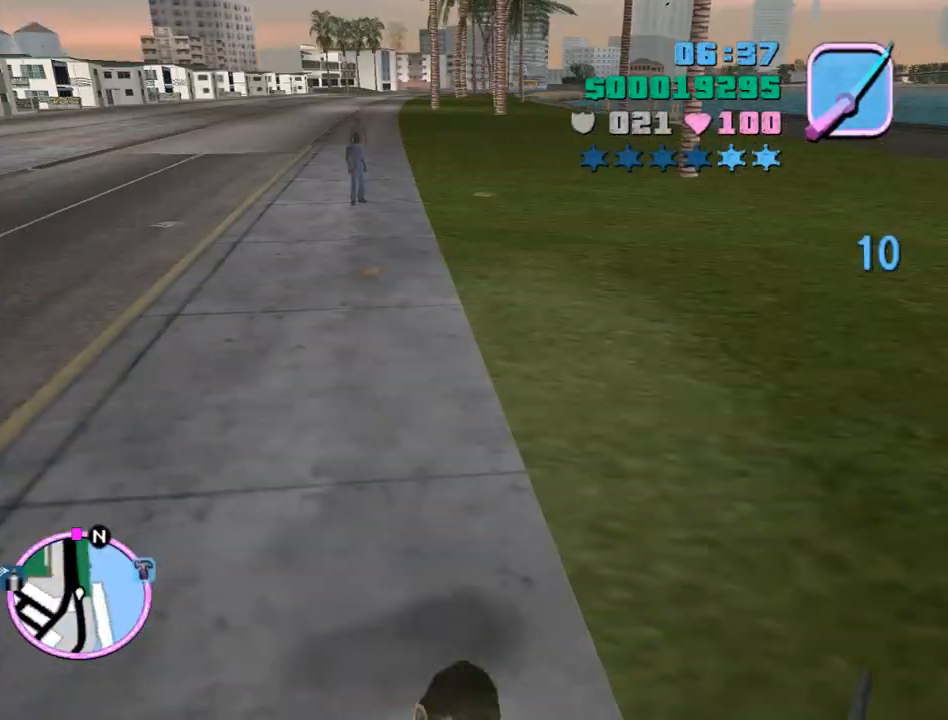
{"keys": ["w"], "mouse": ["right"], "events": [[200, "mouse_right", "down"], [300, "mouse_right", "up"], [333, "mouse_right", "down"], [367, "a", "up"], [433, "mouse_right", "up"], [467, "mouse_right", "down"]]}
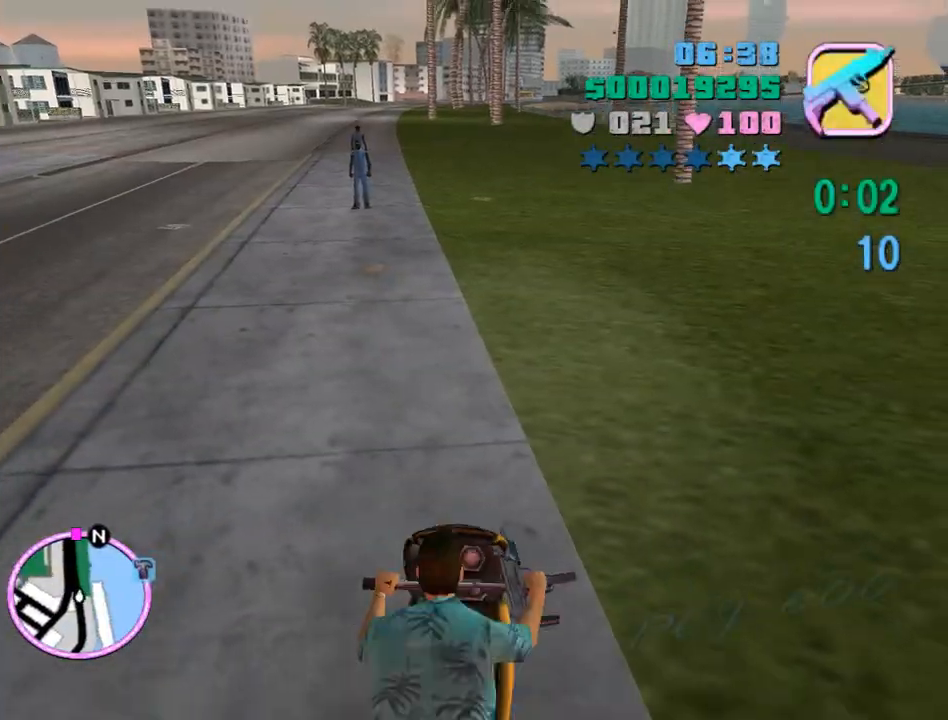
{"keys": ["w"], "mouse": [], "events": [[67, "mouse_right", "up"], [100, "a", "down"], [100, "mouse_right", "down"], [167, "a", "up"], [200, "mouse_right", "up"], [267, "mouse_right", "down"], [300, "mouse_right", "up"], [333, "a", "down"], [400, "mouse_right", "down"], [433, "a", "up"], [433, "mouse_right", "up"]]}
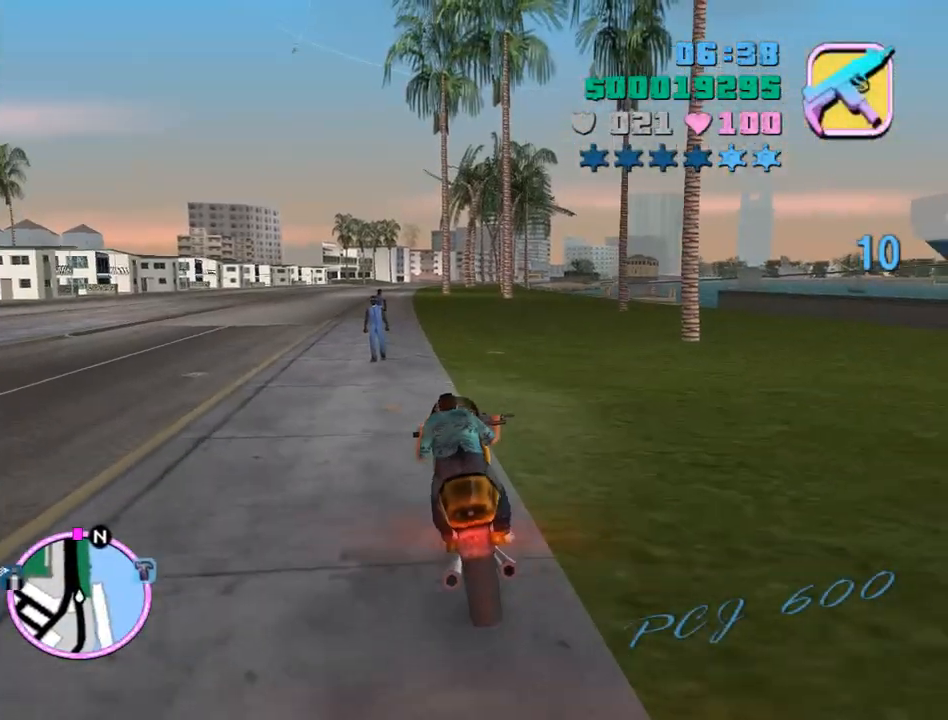
{"keys": ["w"], "mouse": [], "events": [[33, "mouse_right", "down"], [100, "a", "down"], [100, "mouse_right", "up"], [133, "a", "up"], [133, "mouse_right", "down"], [233, "mouse_right", "up"], [267, "mouse_right", "down"], [367, "mouse_right", "up"], [400, "d", "down"], [400, "mouse_right", "down"], [467, "d", "up"], [500, "mouse_right", "up"]]}
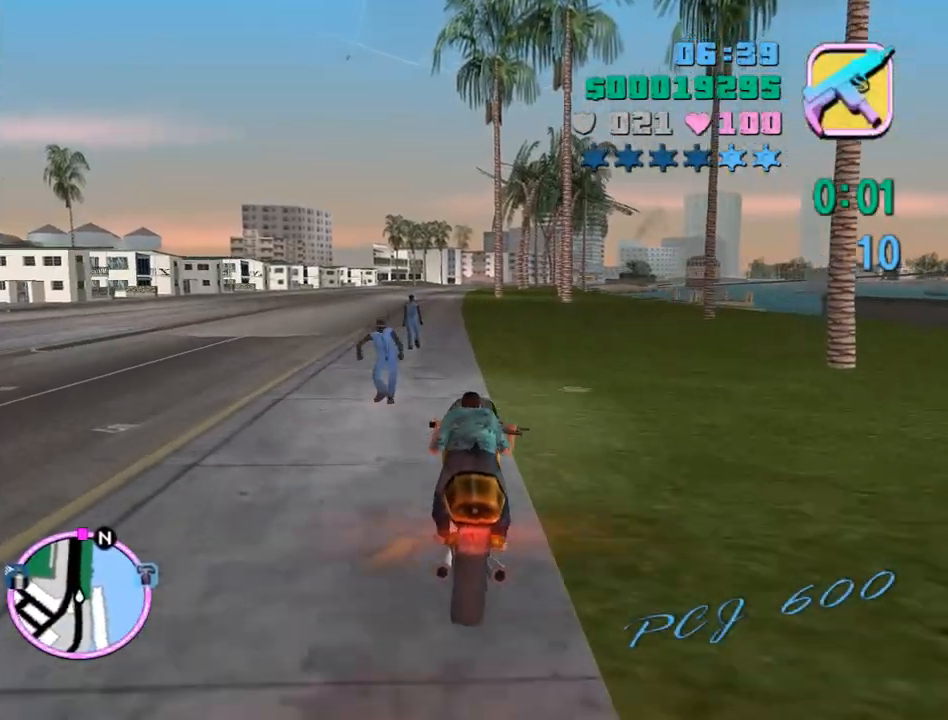
{"keys": ["w"], "mouse": [], "events": [[67, "mouse_right", "down"], [100, "mouse_right", "up"], [200, "mouse_right", "down"], [233, "mouse_right", "up"], [300, "mouse_right", "down"], [367, "mouse_right", "up"], [433, "a", "down"], [433, "mouse_right", "down"], [467, "a", "up"], [467, "mouse_right", "up"]]}
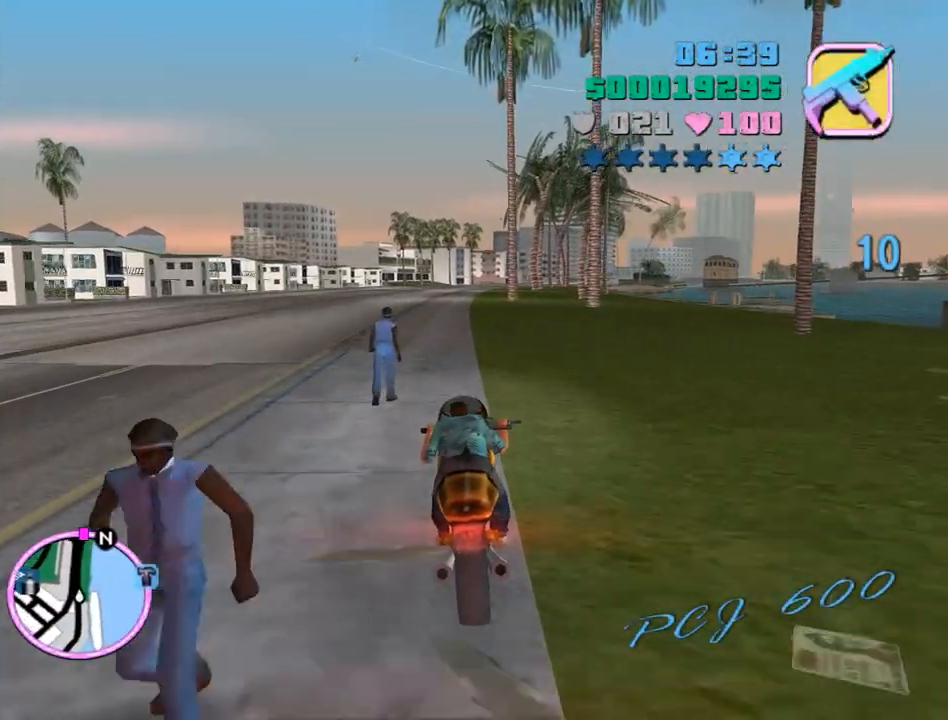
{"keys": ["w"], "mouse": [], "events": [[67, "mouse_right", "down"], [100, "mouse_right", "up"], [167, "mouse_right", "down"], [200, "d", "down"], [267, "d", "up"], [267, "mouse_right", "up"], [300, "mouse_right", "down"], [400, "mouse_right", "up"], [433, "mouse_right", "down"], [500, "mouse_right", "up"]]}
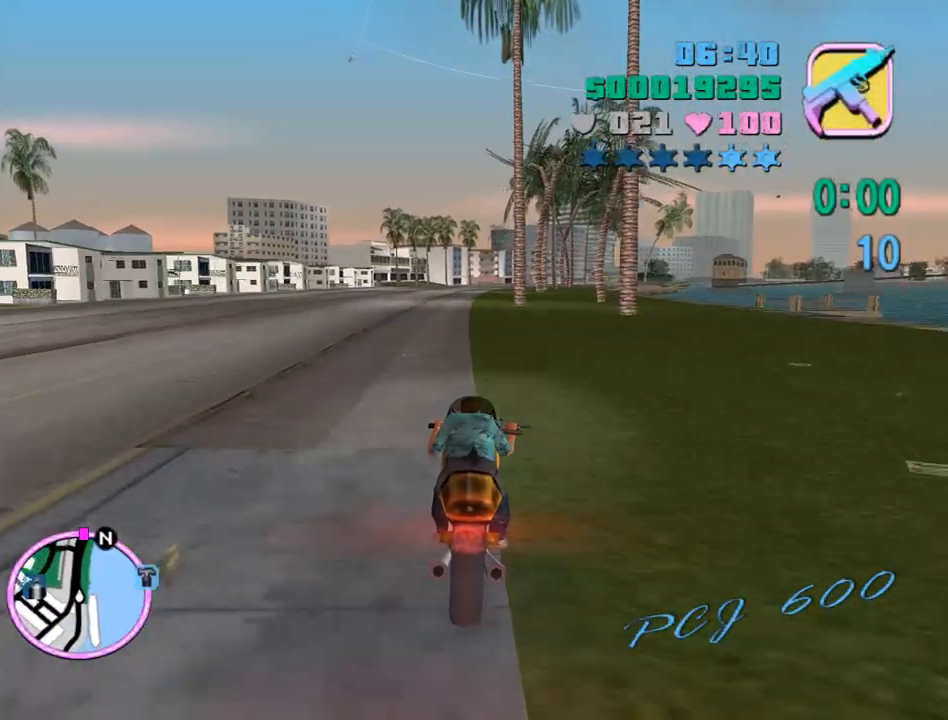
{"keys": ["w"], "mouse": [], "events": [[100, "mouse_right", "down"], [133, "mouse_right", "up"], [167, "mouse_right", "down"], [267, "a", "down"], [267, "mouse_right", "up"], [333, "mouse_right", "down"], [367, "a", "up"], [400, "mouse_right", "up"], [467, "mouse_right", "down"], [500, "mouse_right", "up"]]}
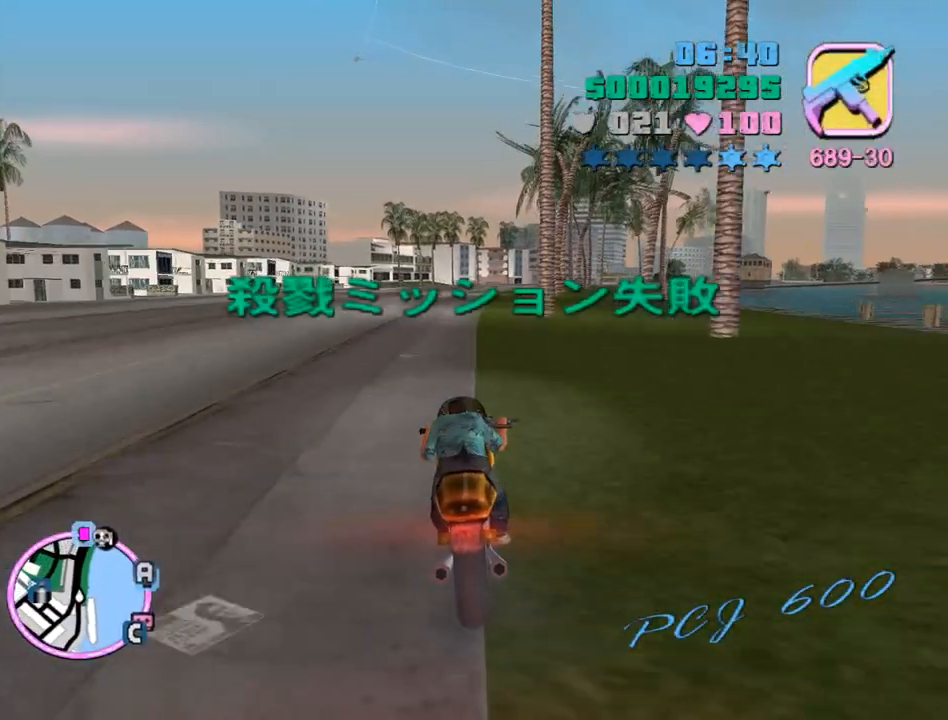
{"keys": ["w"], "mouse": ["right"], "events": [[100, "d", "down"], [100, "mouse_right", "down"], [133, "mouse_right", "up"], [200, "d", "up"], [200, "mouse_right", "down"], [367, "mouse_right", "up"], [433, "d", "down"], [467, "d", "up"], [467, "mouse_right", "down"]]}
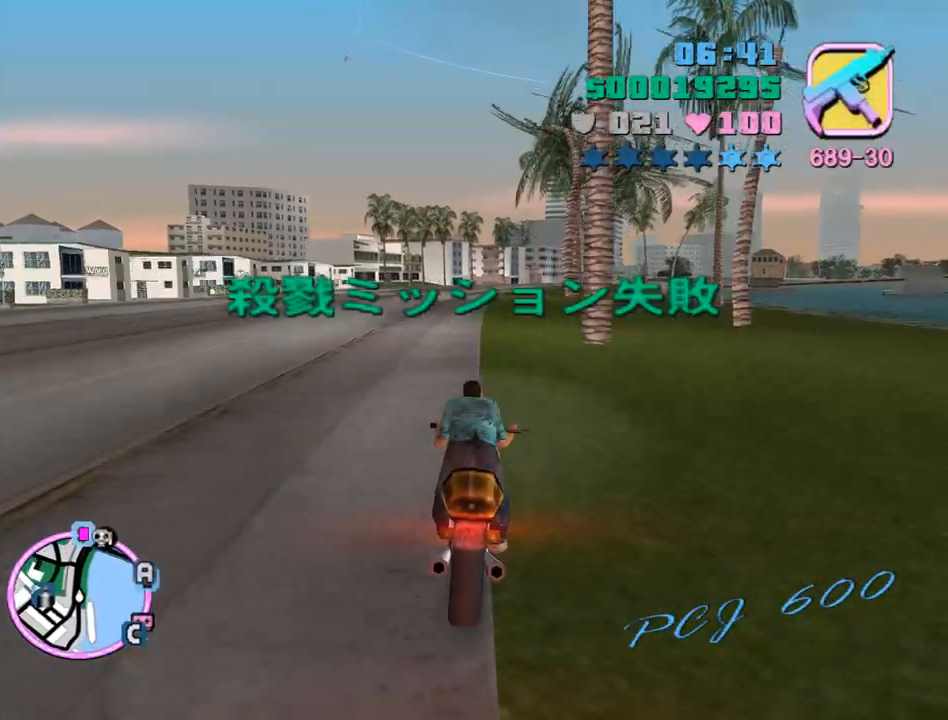
{"keys": ["w"], "mouse": ["right"], "events": [[33, "mouse_right", "up"], [100, "d", "down"], [100, "mouse_right", "down"], [167, "mouse_right", "up"], [200, "d", "up"], [200, "mouse_right", "down"], [300, "d", "down"], [300, "mouse_right", "up"], [333, "mouse_right", "down"], [433, "d", "up"], [433, "mouse_right", "up"], [500, "mouse_right", "down"]]}
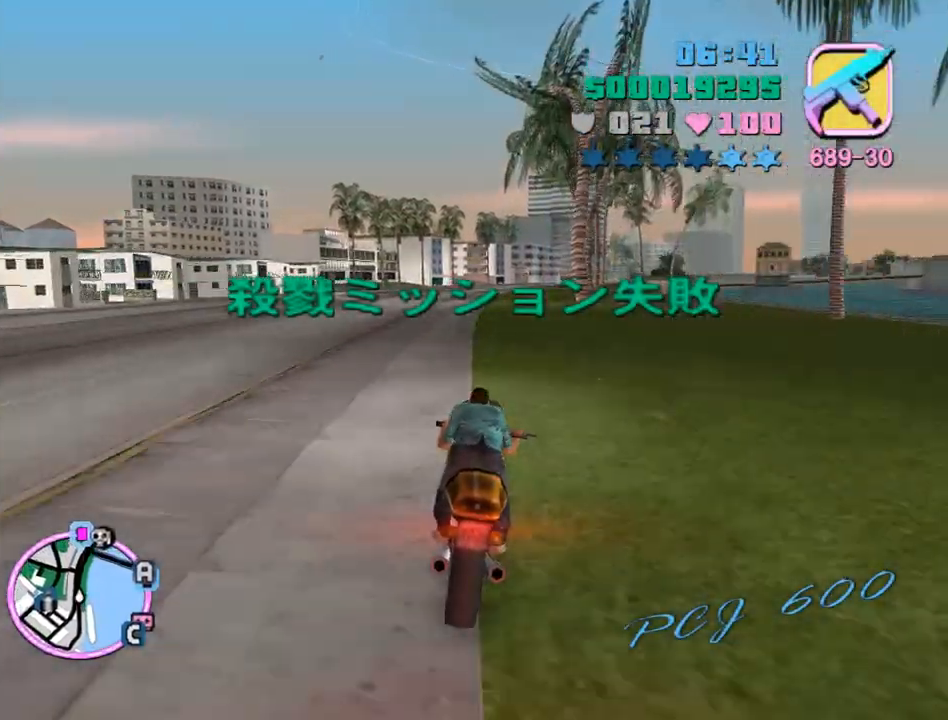
{"keys": ["d", "w"], "mouse": [], "events": [[33, "d", "down"], [100, "mouse_right", "up"], [133, "mouse_right", "down"], [167, "d", "up"], [233, "mouse_right", "up"], [267, "d", "down"], [267, "mouse_right", "down"], [367, "d", "up"], [367, "mouse_right", "up"], [400, "mouse_right", "down"], [467, "d", "down"], [467, "mouse_right", "up"]]}
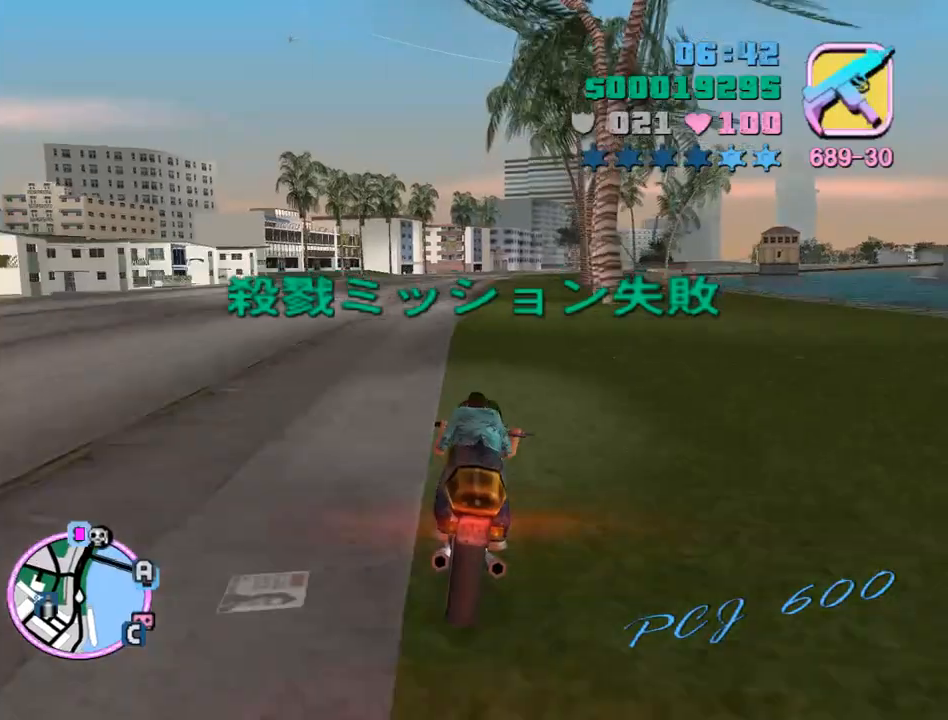
{"keys": ["d", "w"], "mouse": ["right"], "events": [[67, "d", "up"], [67, "mouse_right", "down"], [100, "mouse_right", "up"], [200, "d", "down"], [200, "mouse_right", "down"], [233, "mouse_right", "up"], [300, "d", "up"], [333, "mouse_right", "down"], [367, "d", "down"], [433, "mouse_right", "up"], [467, "mouse_right", "down"]]}
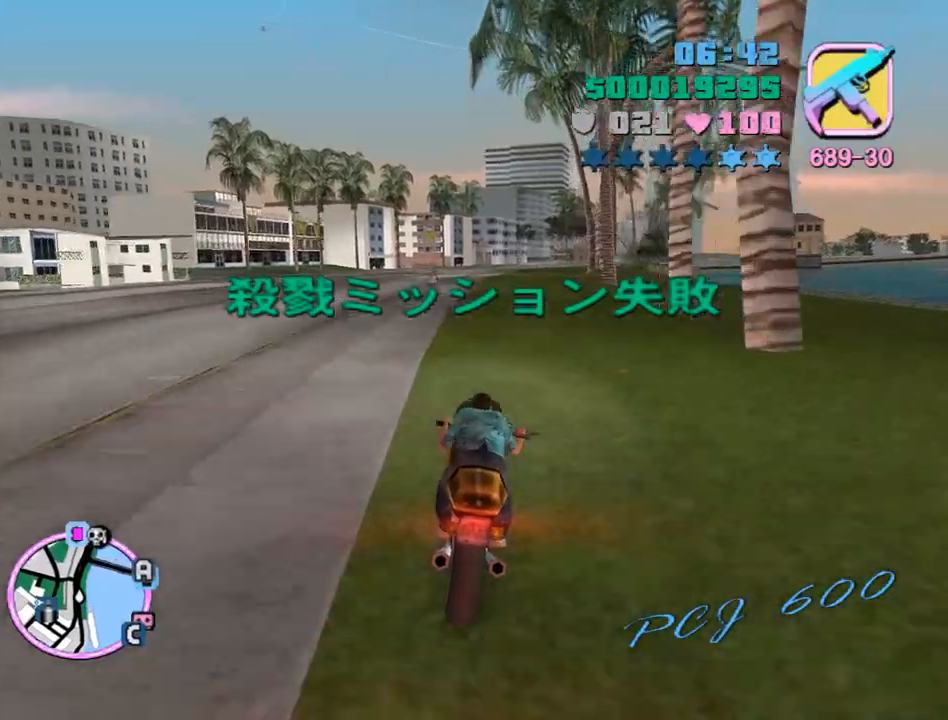
{"keys": ["w"], "mouse": [], "events": [[33, "d", "up"], [67, "mouse_right", "up"], [100, "d", "down"], [100, "mouse_right", "down"], [167, "mouse_right", "up"], [267, "d", "up"], [267, "mouse_right", "down"], [300, "mouse_right", "up"], [367, "d", "down"], [400, "mouse_right", "down"], [433, "d", "up"], [433, "mouse_right", "up"]]}
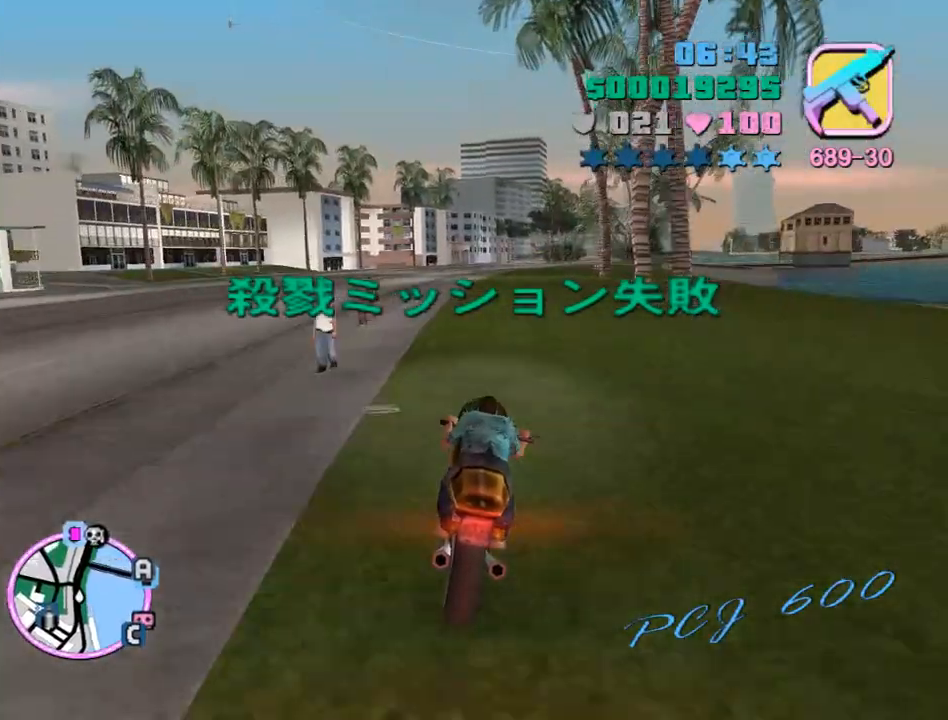
{"keys": ["d", "w"], "mouse": [], "events": [[33, "mouse_right", "down"], [100, "d", "down"], [100, "mouse_right", "up"], [133, "mouse_right", "down"], [167, "d", "up"], [233, "mouse_right", "up"], [267, "d", "down"], [267, "mouse_right", "down"], [367, "mouse_right", "up"], [400, "d", "up"], [400, "mouse_right", "down"], [500, "d", "down"], [500, "mouse_right", "up"]]}
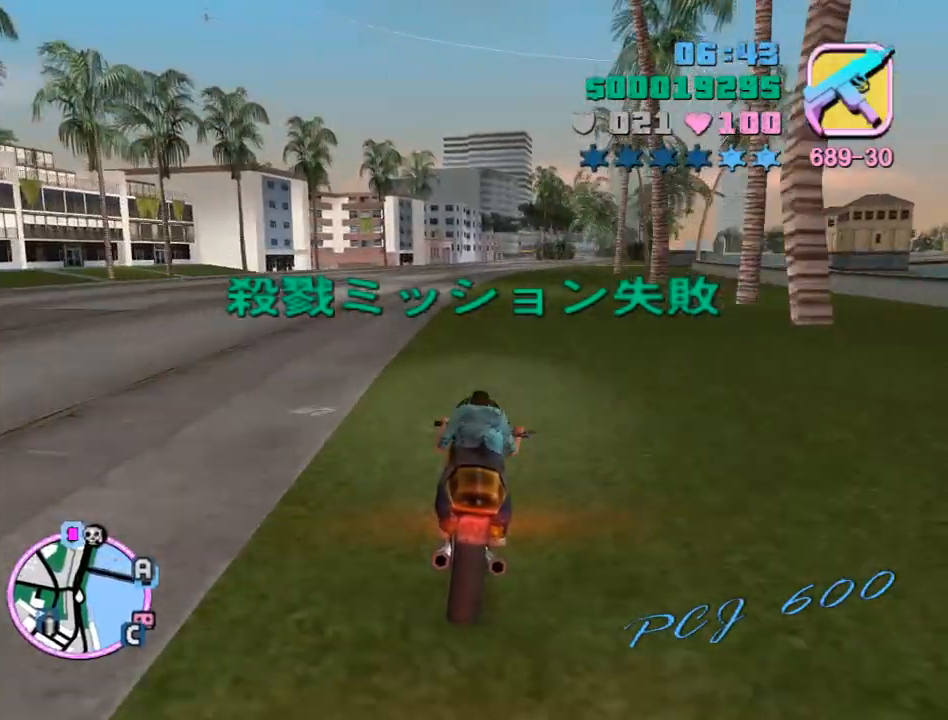
{"keys": ["d", "w"], "mouse": ["right"], "events": [[67, "mouse_right", "down"], [100, "d", "up"], [133, "mouse_right", "up"], [200, "d", "down"], [200, "mouse_right", "down"], [233, "mouse_right", "up"], [300, "d", "up"], [333, "mouse_right", "down"], [367, "d", "down"], [433, "mouse_right", "up"], [467, "mouse_right", "down"]]}
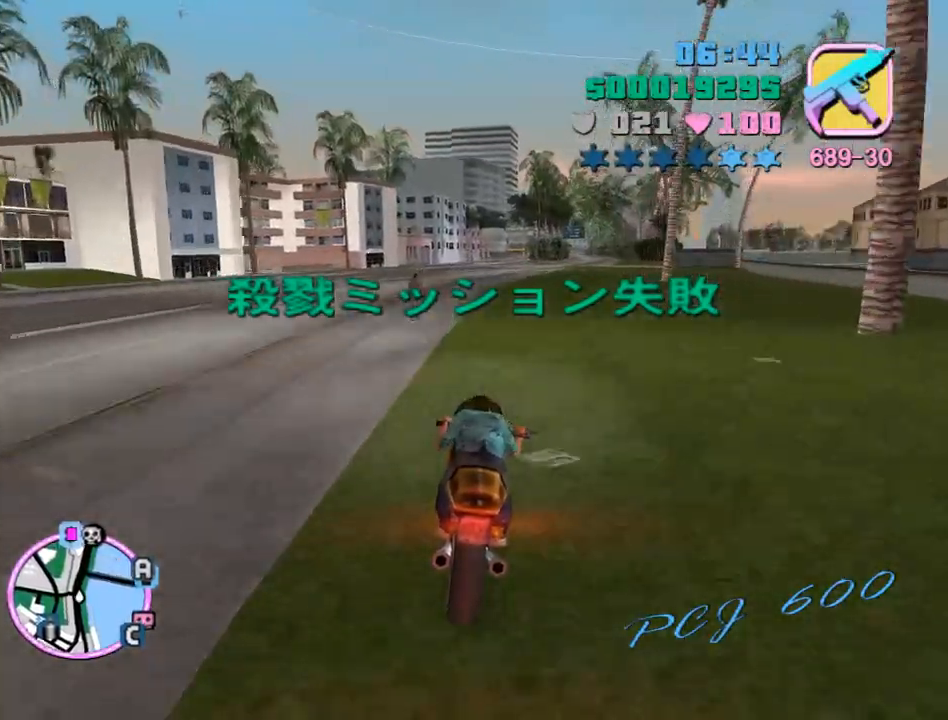
{"keys": ["d", "w"], "mouse": [], "events": [[33, "d", "up"], [67, "mouse_right", "up"], [100, "d", "down"], [100, "mouse_right", "down"], [200, "d", "up"], [200, "mouse_right", "up"], [267, "mouse_right", "down"], [300, "d", "down"], [300, "mouse_right", "up"], [400, "d", "up"], [400, "mouse_right", "down"], [500, "d", "down"], [500, "mouse_right", "up"]]}
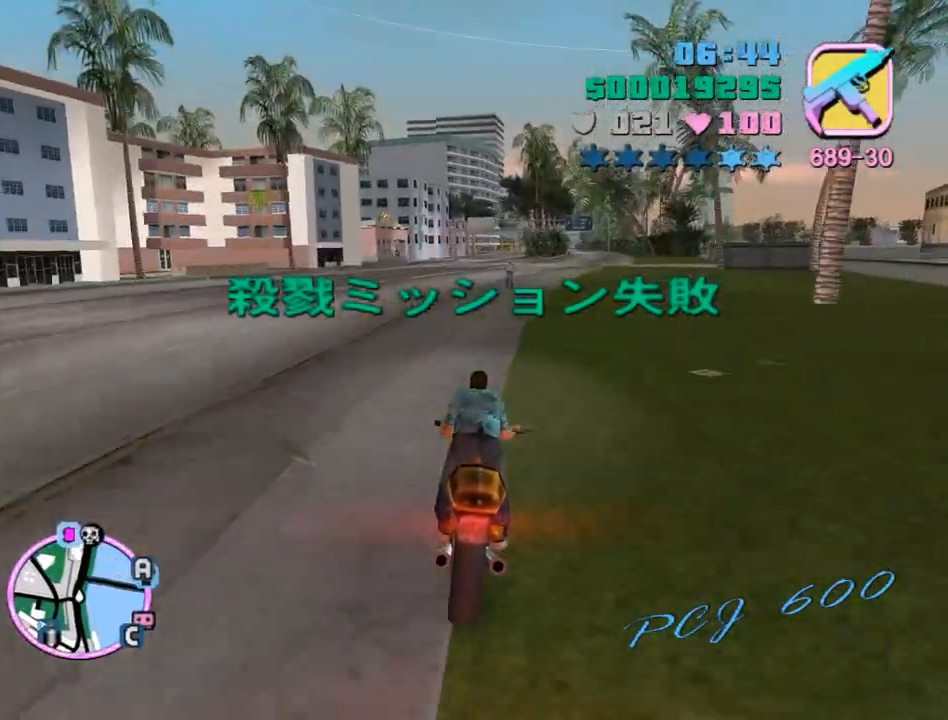
{"keys": ["w"], "mouse": [], "events": [[33, "mouse_right", "down"], [100, "d", "up"], [133, "mouse_right", "up"], [167, "d", "down"], [167, "mouse_right", "down"], [233, "mouse_right", "up"], [333, "d", "up"], [333, "mouse_right", "down"], [367, "mouse_right", "up"], [467, "mouse_right", "down"], [500, "mouse_right", "up"]]}
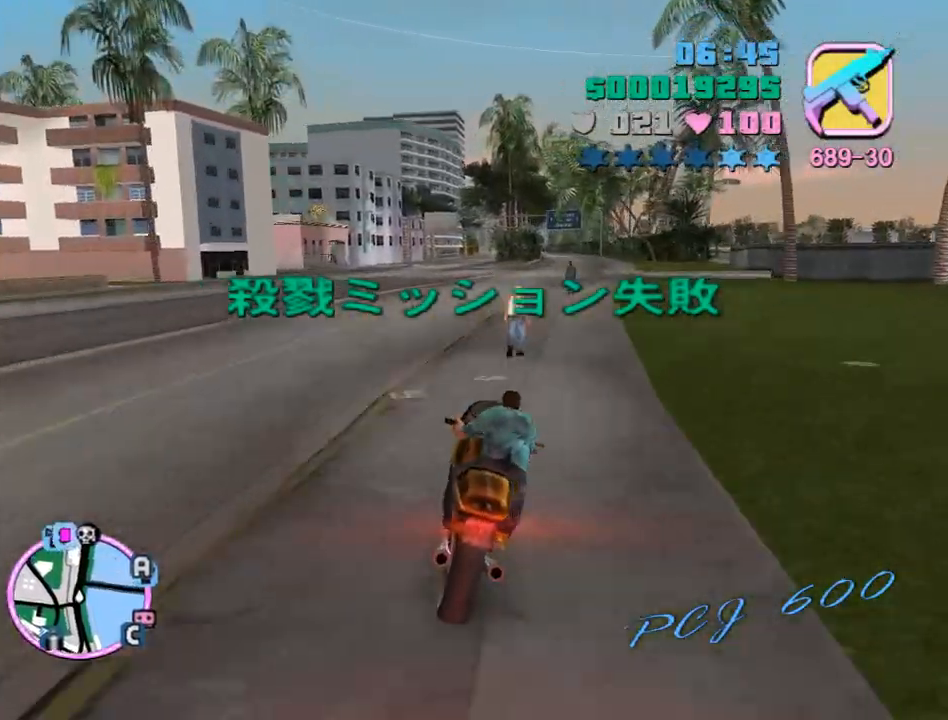
{"keys": ["w"], "mouse": ["right"], "events": [[67, "mouse_right", "down"], [133, "mouse_right", "up"], [200, "mouse_right", "down"], [300, "d", "down"], [300, "mouse_right", "up"], [333, "d", "up"], [333, "mouse_right", "down"], [433, "mouse_right", "up"], [467, "mouse_right", "down"]]}
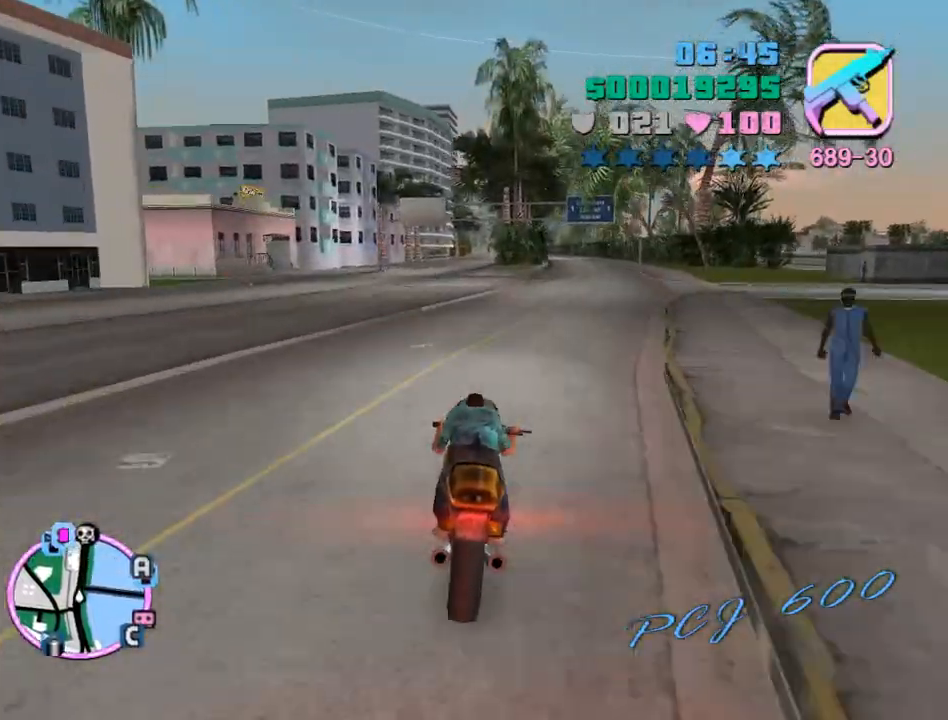
{"keys": ["w"], "mouse": ["right"], "events": [[33, "mouse_right", "up"], [100, "mouse_right", "down"], [167, "mouse_right", "up"], [267, "mouse_right", "down"], [300, "d", "down"], [300, "mouse_right", "up"], [367, "mouse_right", "down"], [400, "d", "up"], [433, "mouse_right", "up"], [500, "mouse_right", "down"]]}
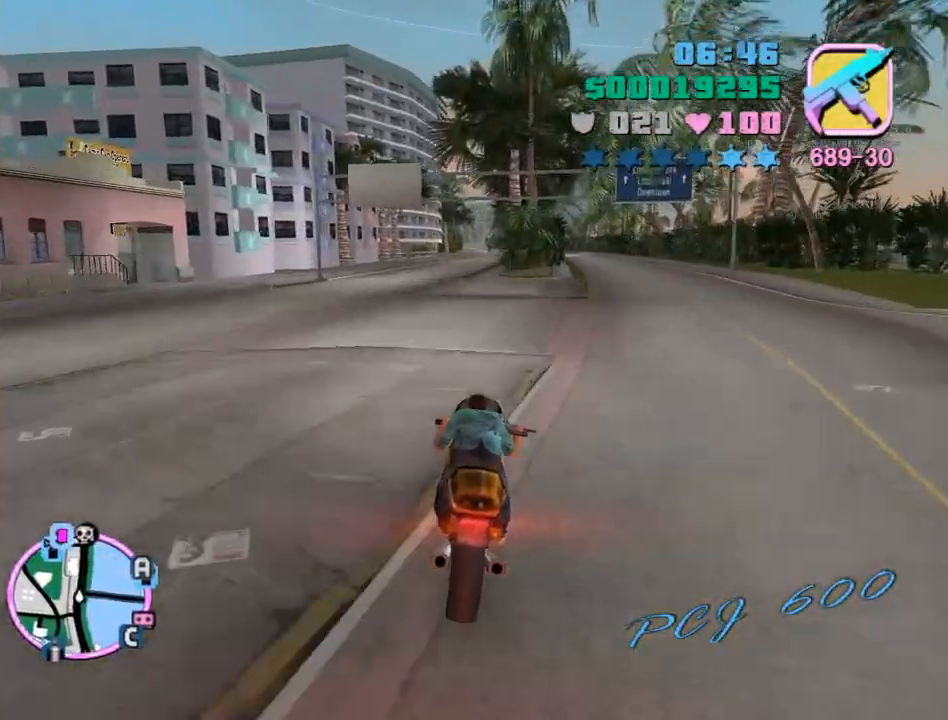
{"keys": ["w"], "mouse": ["right"], "events": [[167, "mouse_right", "up"], [233, "d", "down"], [233, "mouse_right", "down"], [267, "d", "up"], [333, "mouse_right", "up"], [367, "mouse_right", "down"], [400, "mouse_right", "up"], [467, "mouse_right", "down"]]}
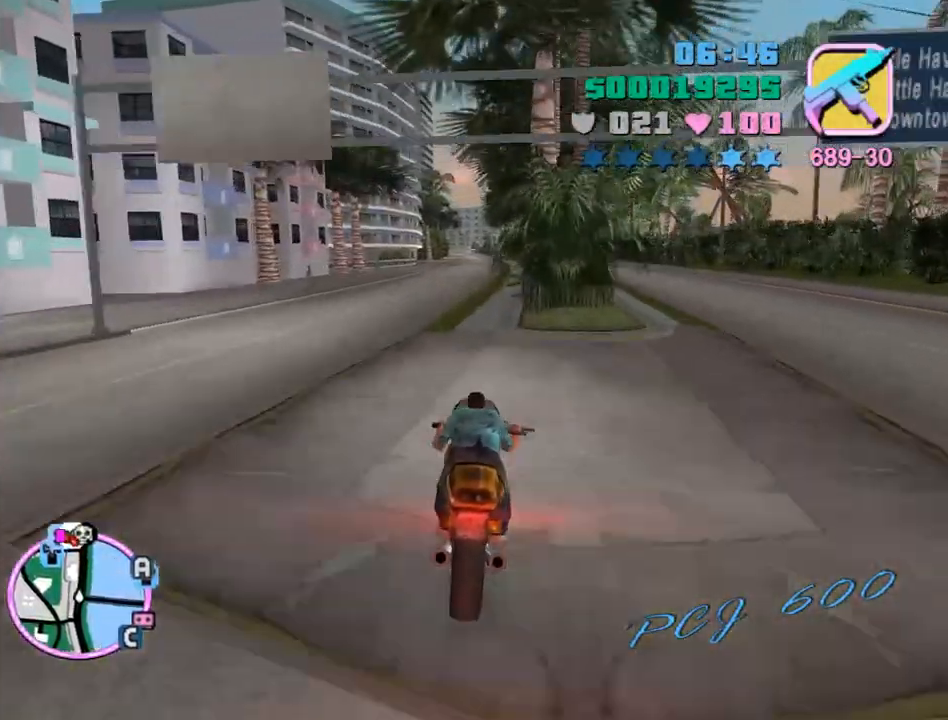
{"keys": ["s"], "mouse": [], "events": [[67, "mouse_right", "up"], [100, "w", "up"], [200, "s", "down"], [300, "a", "down"], [367, "a", "up"]]}
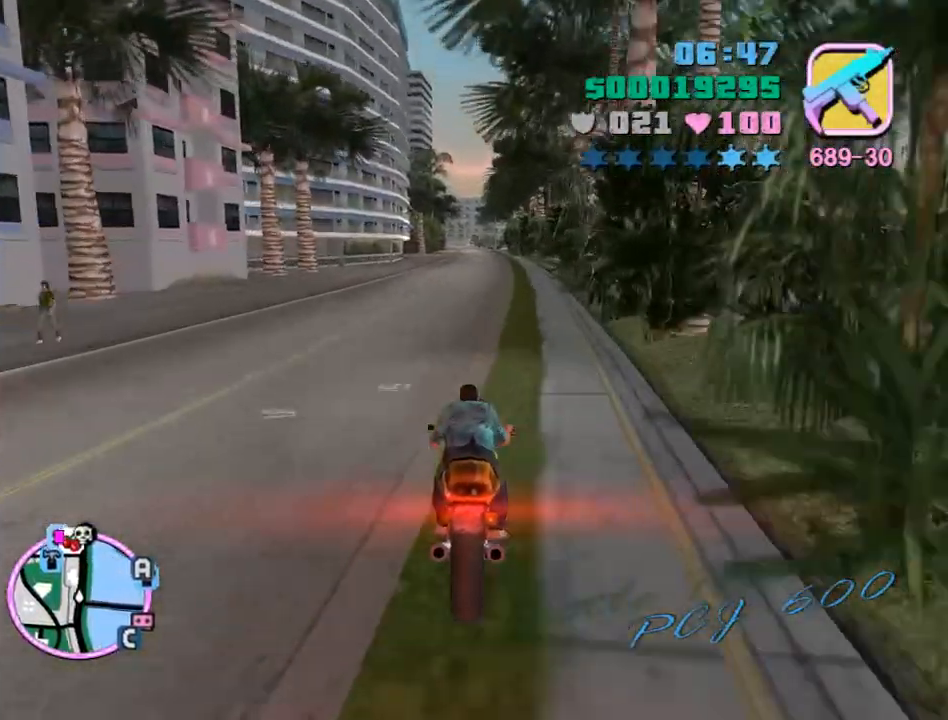
{"keys": ["a", "s"], "mouse": [], "events": [[400, "a", "down"]]}
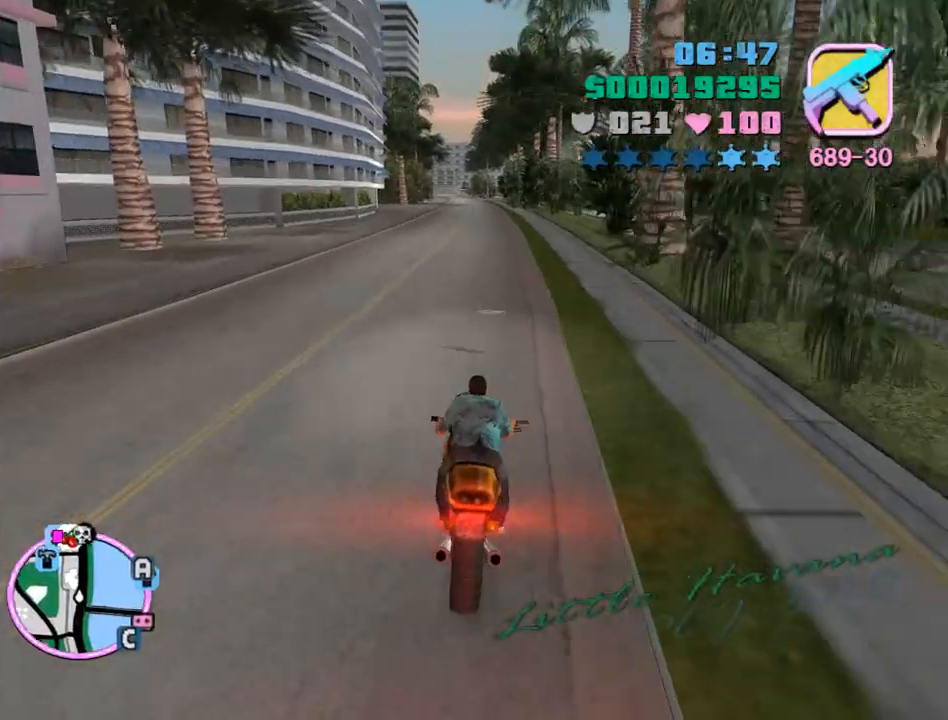
{"keys": ["a"], "mouse": [], "events": [[100, "space", "down"], [333, "s", "up"], [333, "space", "up"]]}
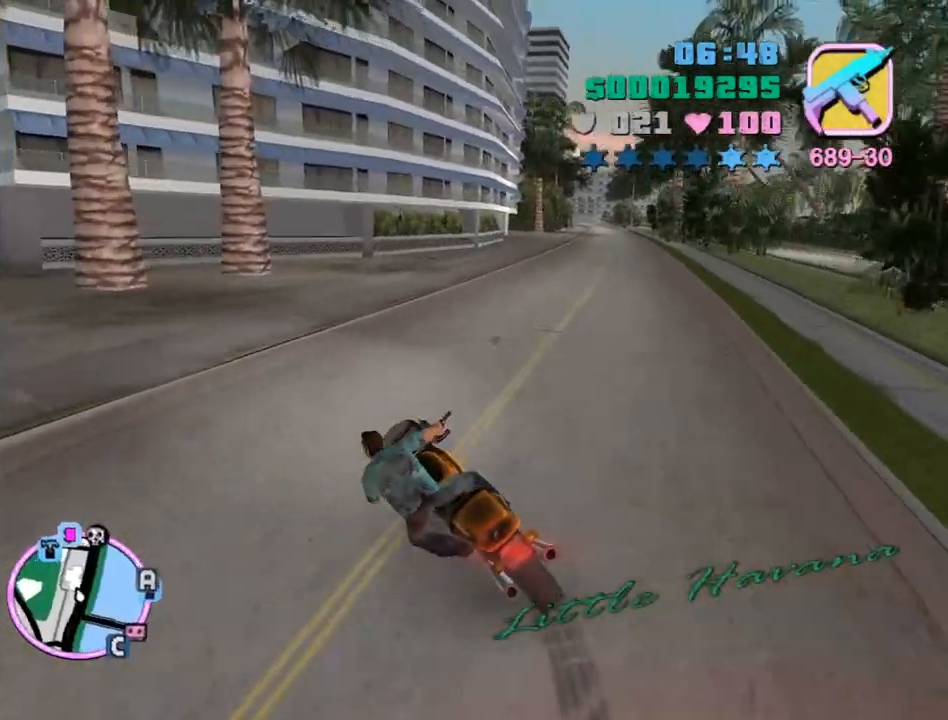
{"keys": ["a", "s", "space"], "mouse": [], "events": [[133, "num6", "down"], [200, "space", "down"], [233, "s", "down"], [300, "num6", "up"]]}
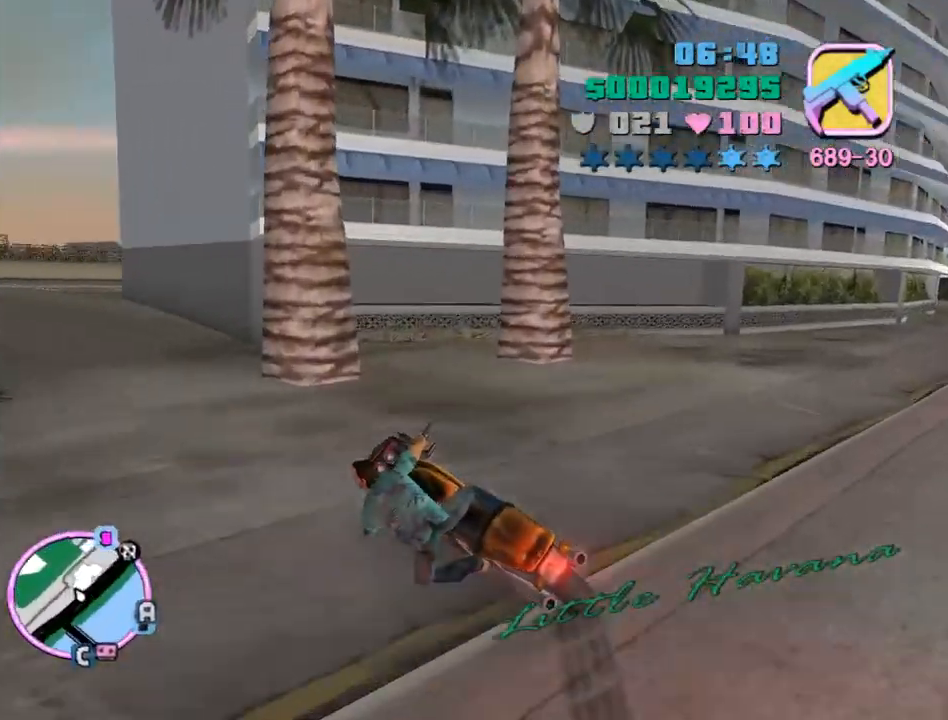
{"keys": ["d", "w"], "mouse": ["right"], "events": [[33, "s", "up"], [33, "space", "up"], [200, "w", "down"], [267, "a", "up"], [400, "d", "down"], [500, "mouse_right", "down"]]}
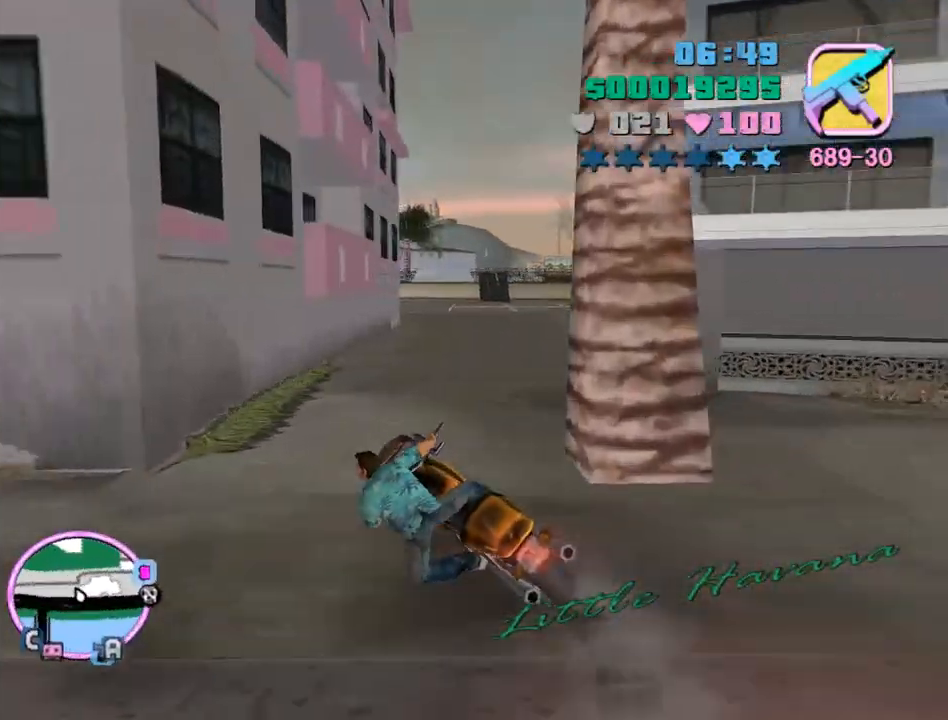
{"keys": ["w"], "mouse": ["right"], "events": [[33, "mouse_right", "up"], [133, "mouse_right", "down"], [233, "mouse_right", "up"], [333, "d", "up"], [367, "mouse_right", "down"], [400, "a", "down"], [400, "mouse_right", "up"], [500, "a", "up"], [500, "mouse_right", "down"]]}
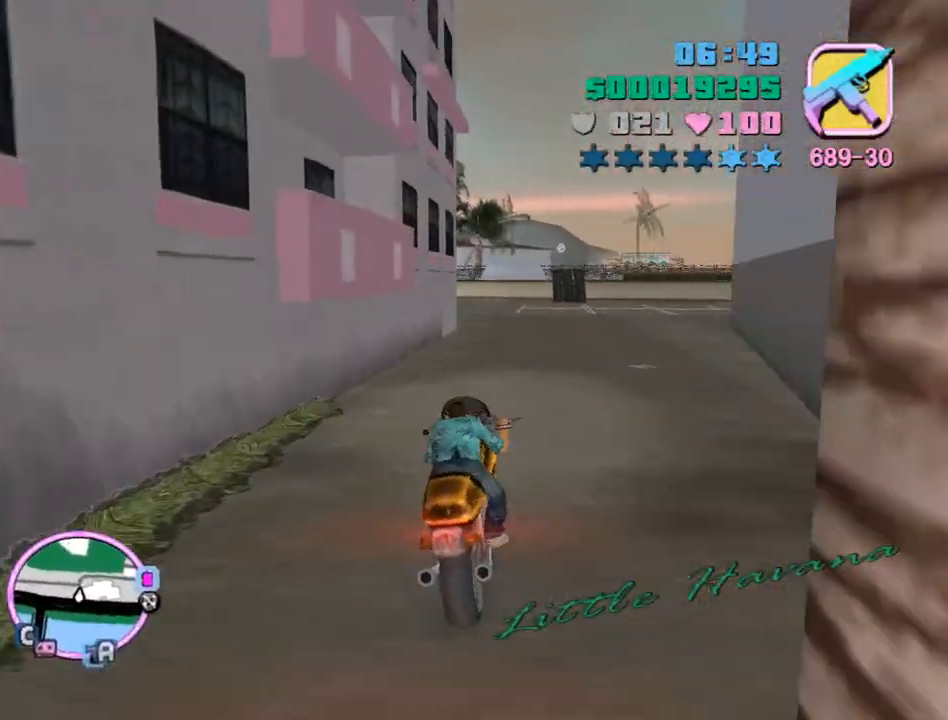
{"keys": ["w"], "mouse": ["right"], "events": [[67, "mouse_right", "up"], [133, "mouse_right", "down"], [200, "mouse_right", "up"], [300, "mouse_right", "down"], [367, "d", "down"], [367, "mouse_right", "up"], [433, "mouse_right", "down"], [467, "d", "up"]]}
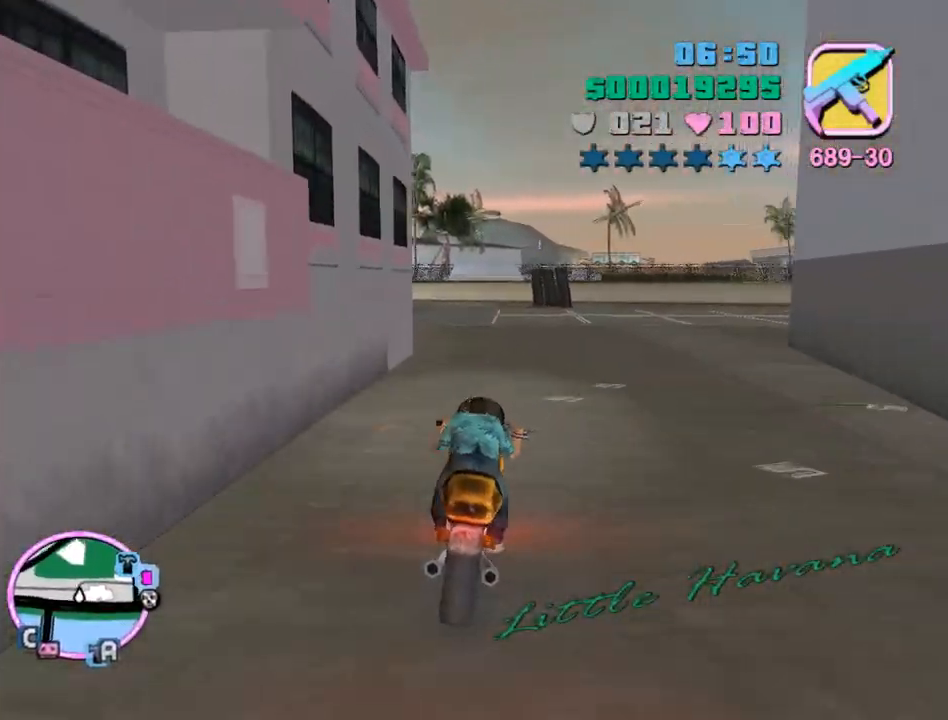
{"keys": ["w"], "mouse": [], "events": [[33, "mouse_right", "up"], [67, "d", "down"], [100, "mouse_right", "down"], [167, "mouse_right", "up"], [200, "d", "up"], [267, "mouse_right", "down"], [333, "mouse_right", "up"], [400, "d", "down"], [433, "mouse_right", "down"], [500, "d", "up"], [500, "mouse_right", "up"]]}